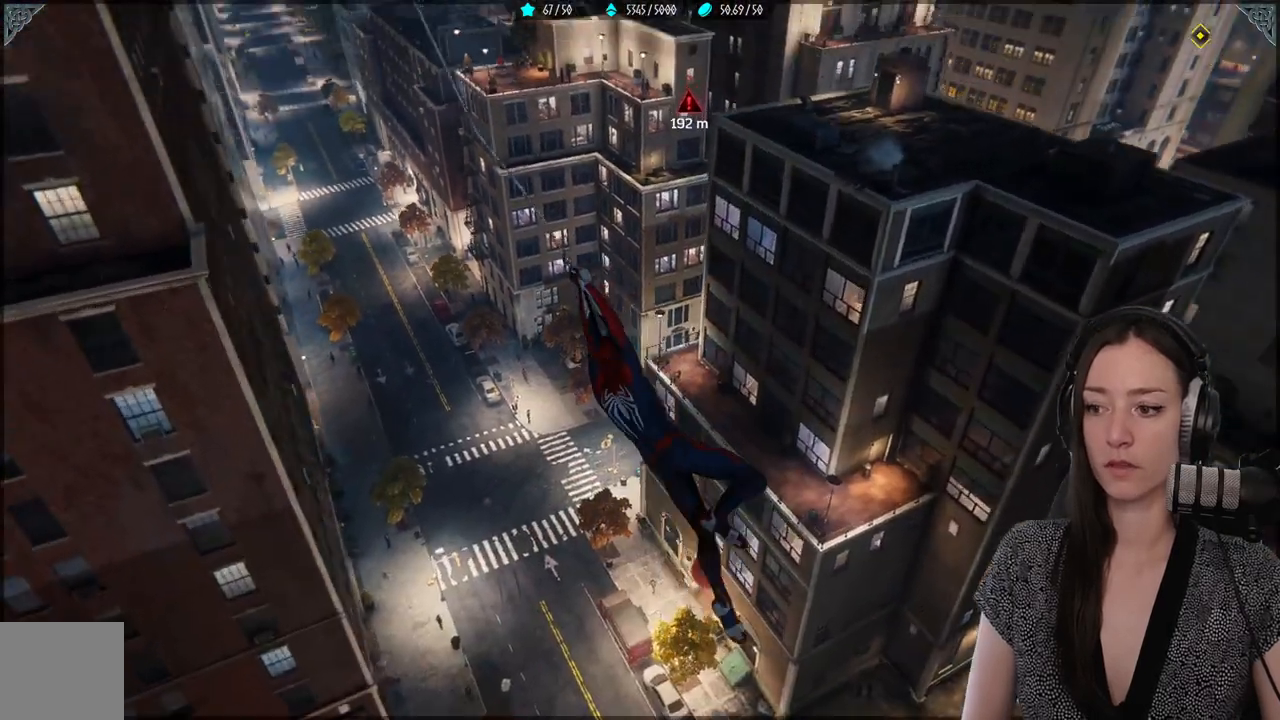
Gameplay with a controller (Xbox layout); each line is a JSON object with the inputs held at the frame after it. "events" lists button and stick changes between this image and that frame as [ms after this image, input, new state], when the widget could be followed in between. Not read: SELECT.
{"buttons": ["R2"], "left_stick": "up", "right_stick": "center", "events": []}
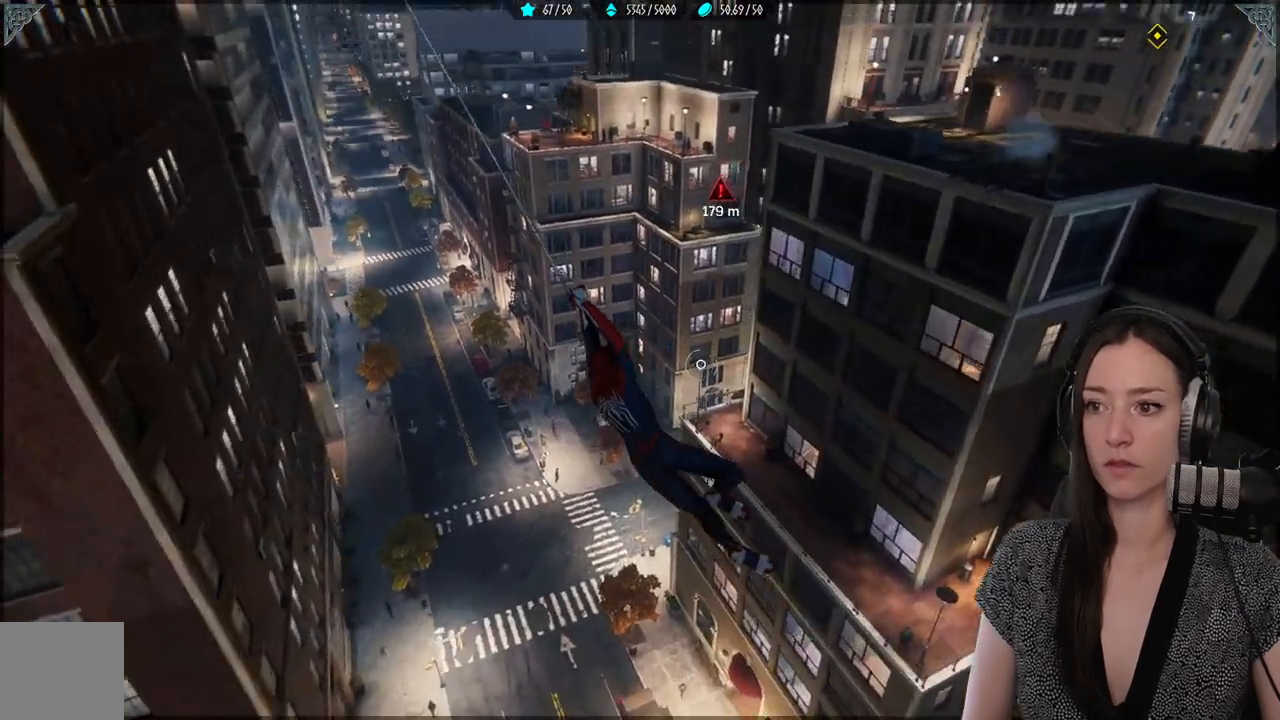
{"buttons": ["R2"], "left_stick": "up", "right_stick": "center", "events": []}
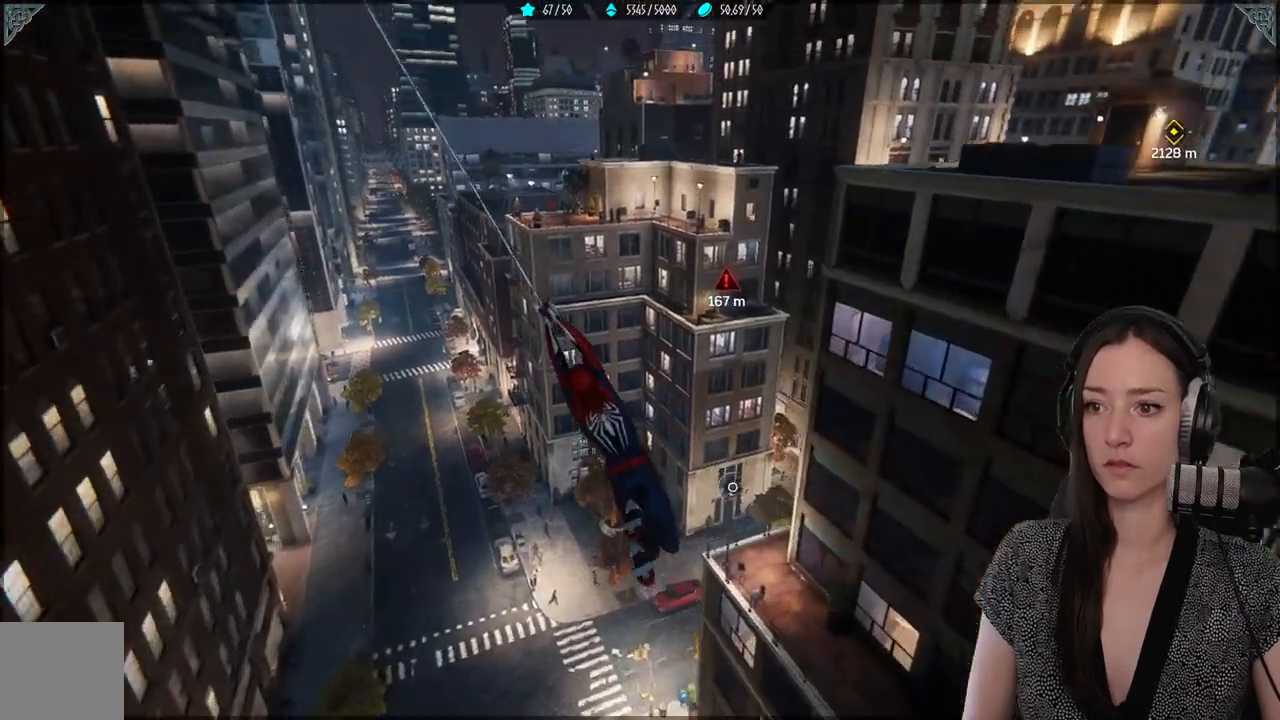
{"buttons": ["R2"], "left_stick": "up", "right_stick": "center", "events": []}
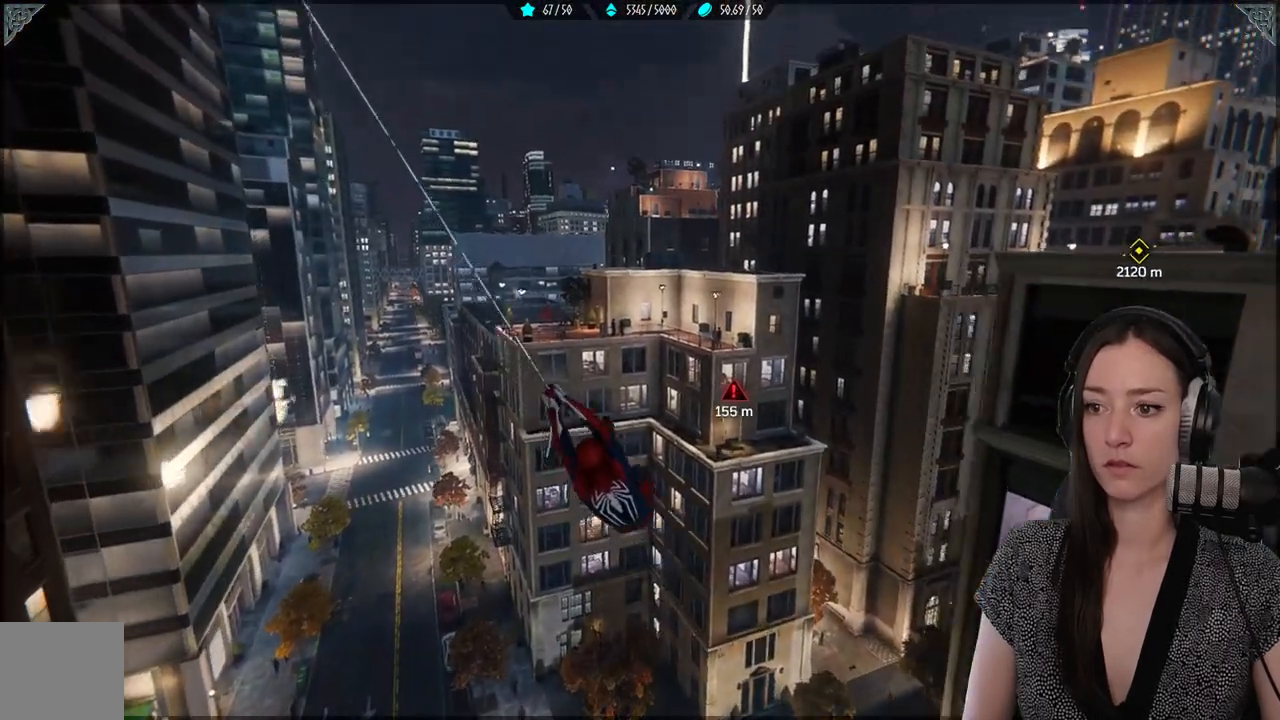
{"buttons": ["R2"], "left_stick": "up", "right_stick": "center", "events": []}
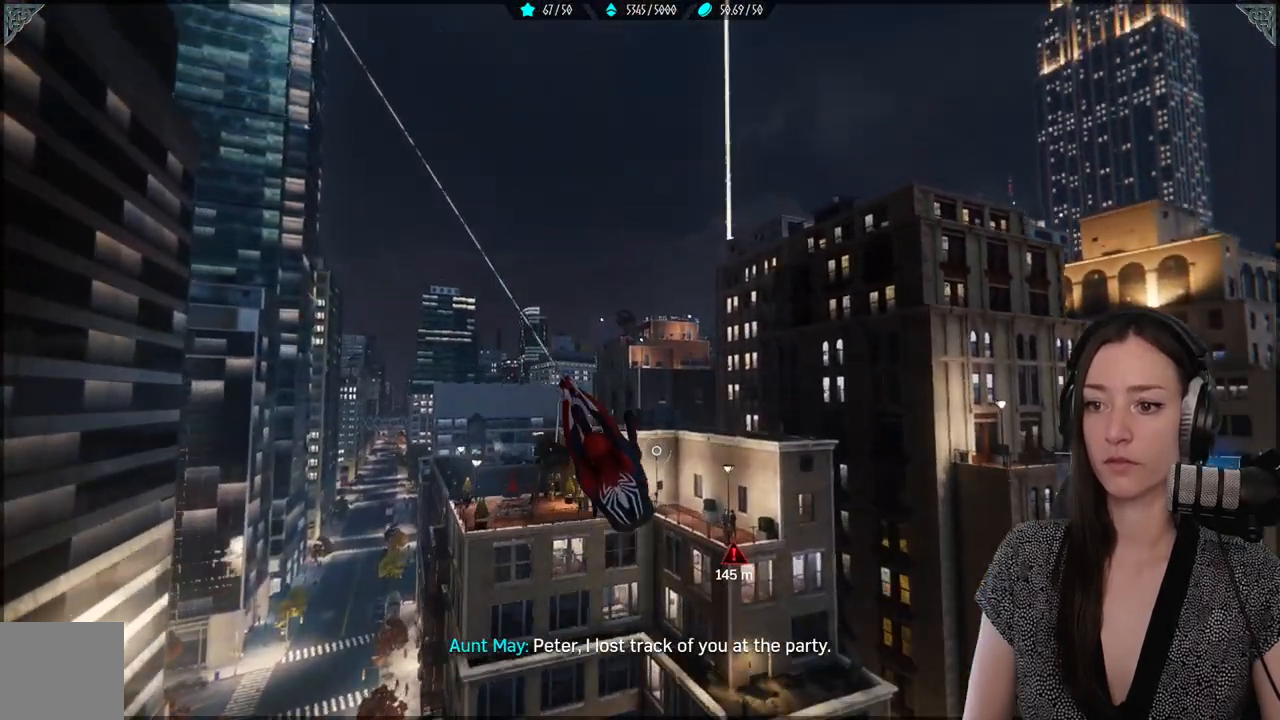
{"buttons": [], "left_stick": "up", "right_stick": "center", "events": [[500, "R2", "up"]]}
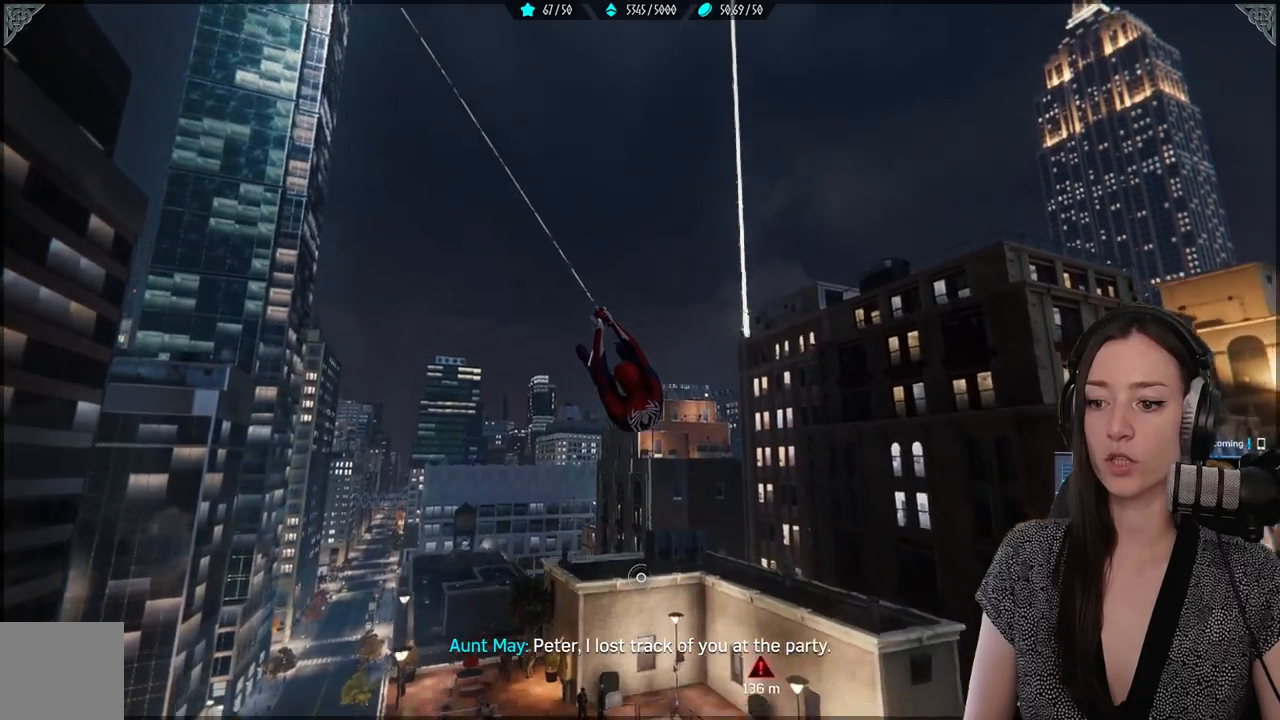
{"buttons": [], "left_stick": "up", "right_stick": "center", "events": []}
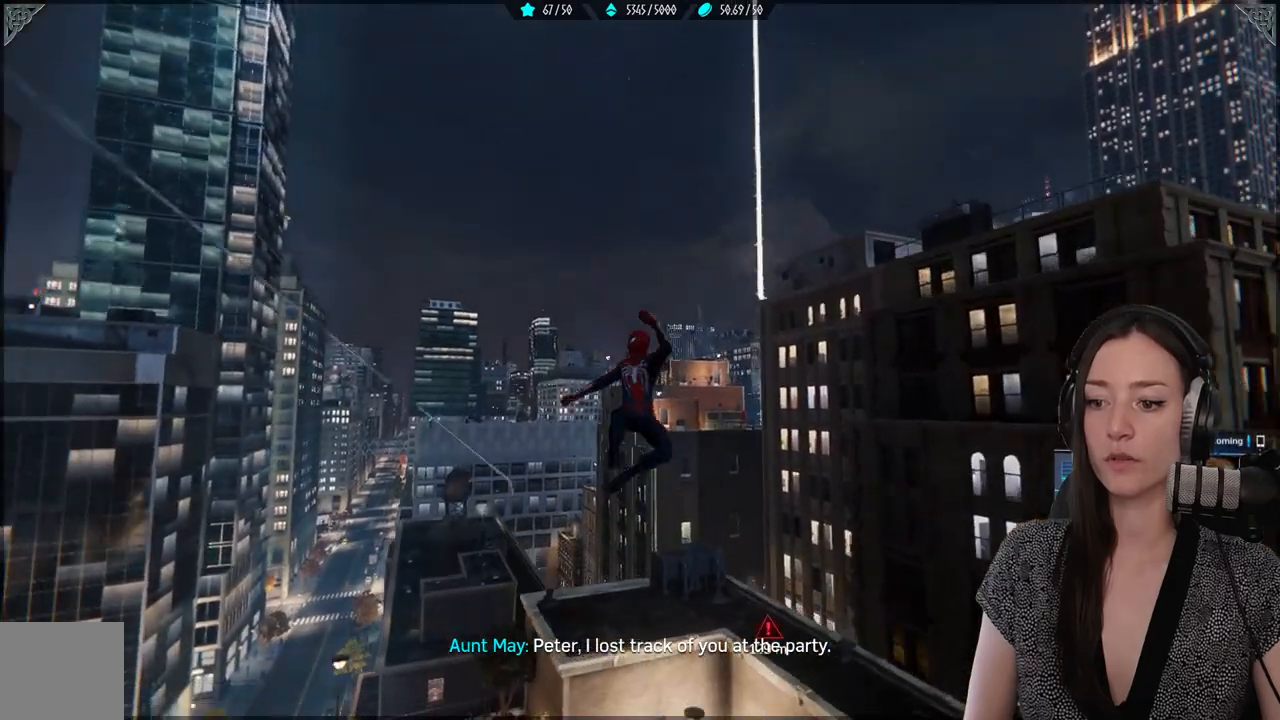
{"buttons": ["R2"], "left_stick": "up", "right_stick": "center", "events": [[200, "R2", "down"]]}
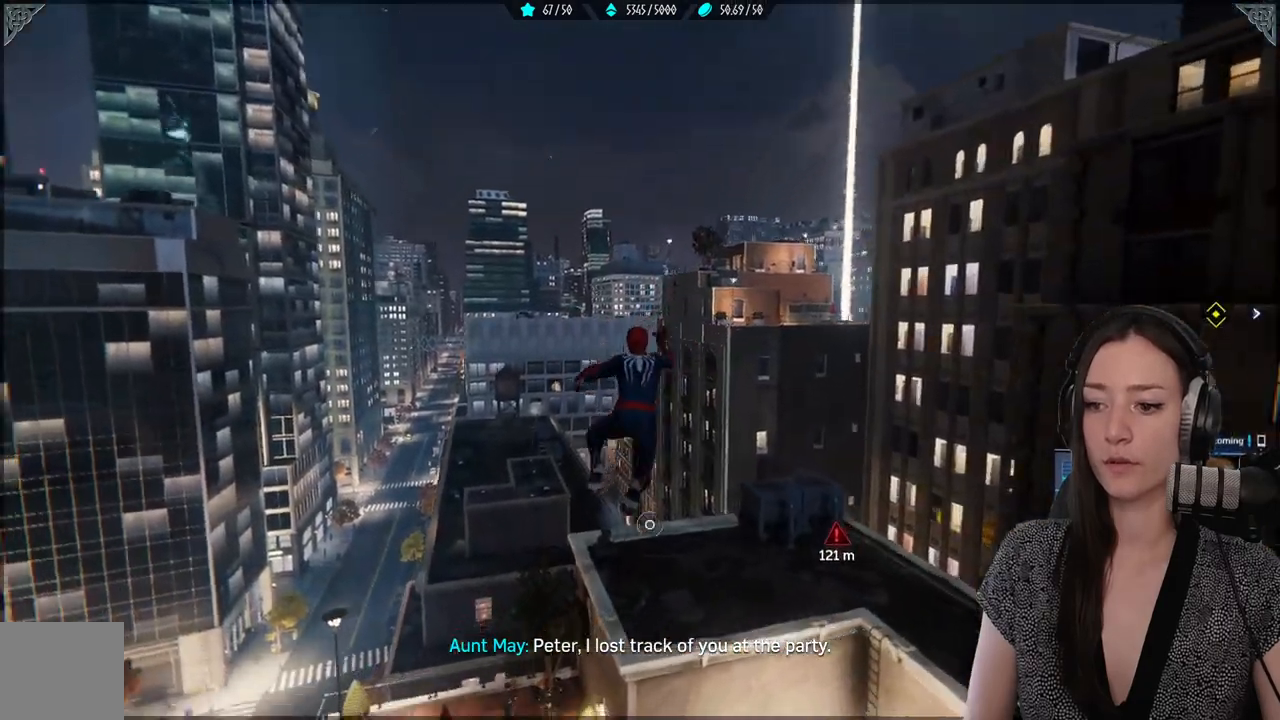
{"buttons": ["R2"], "left_stick": "up", "right_stick": "center", "events": []}
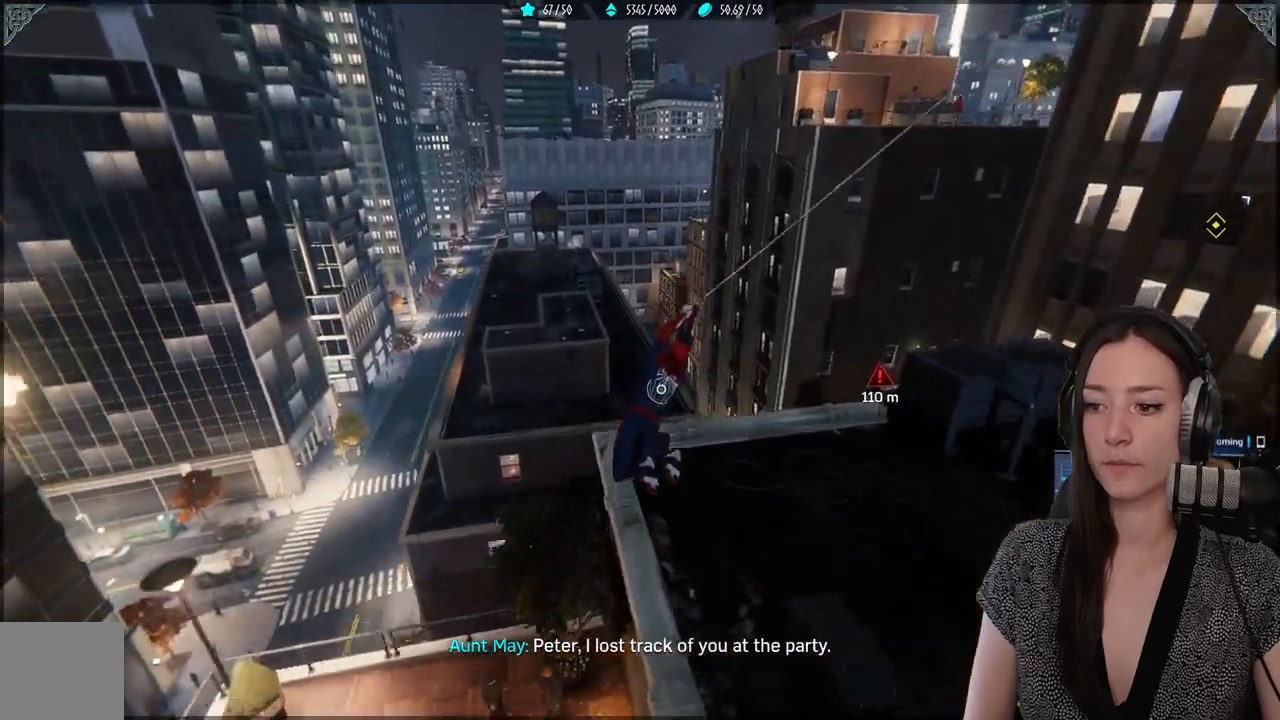
{"buttons": ["R2"], "left_stick": "up", "right_stick": "center", "events": [[100, "right_stick", "down-right"], [433, "right_stick", "center"]]}
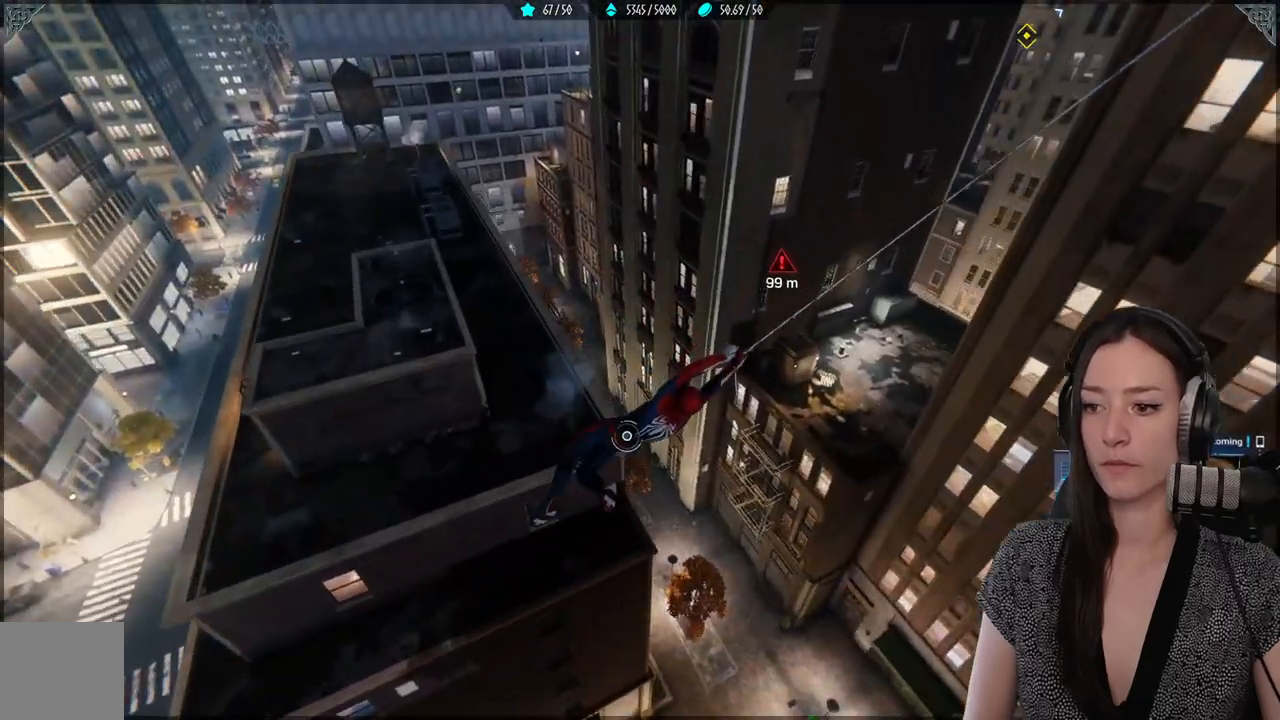
{"buttons": ["R2"], "left_stick": "up", "right_stick": "center", "events": []}
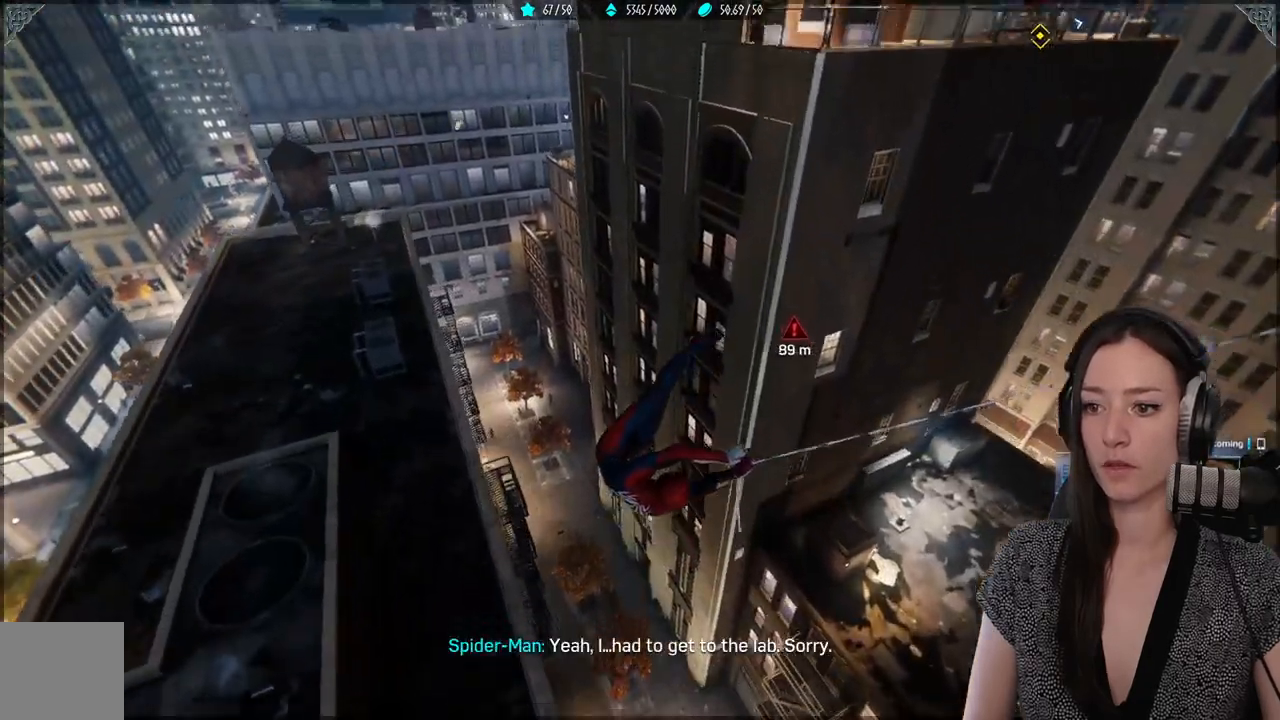
{"buttons": ["R2"], "left_stick": "up", "right_stick": "center", "events": []}
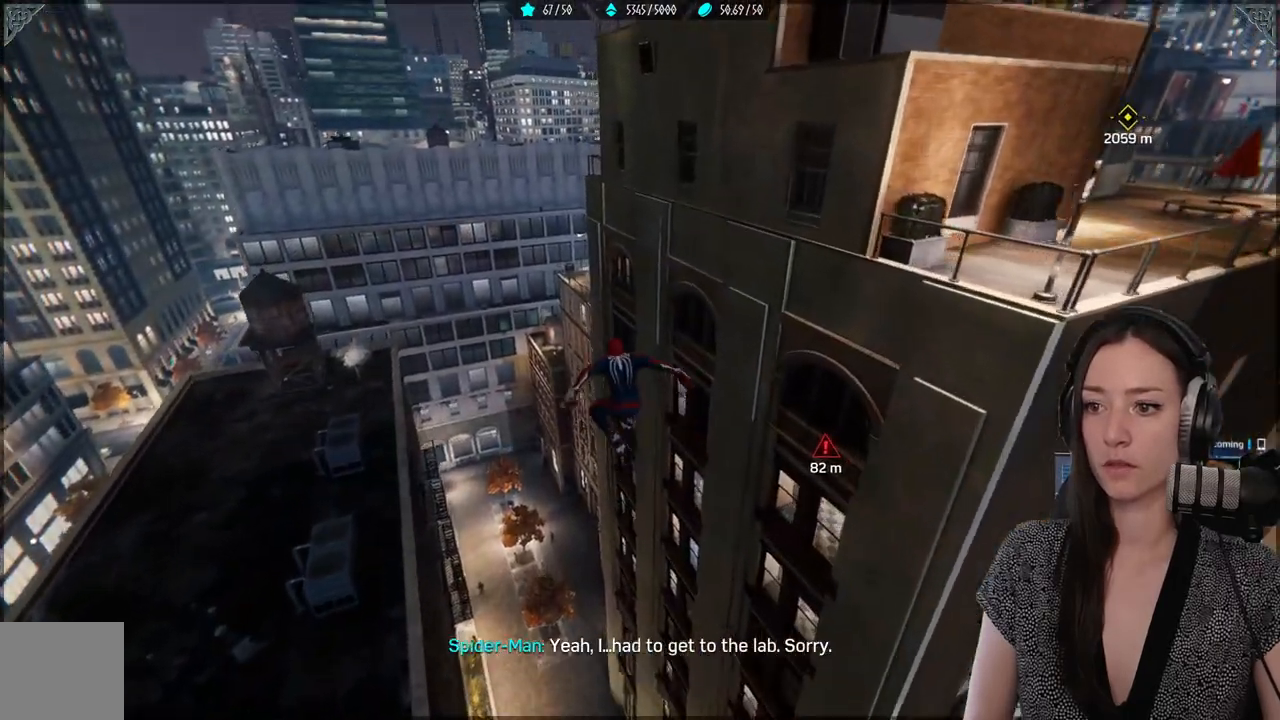
{"buttons": ["R2"], "left_stick": "up", "right_stick": "center", "events": [[300, "R2", "up"], [367, "R2", "down"]]}
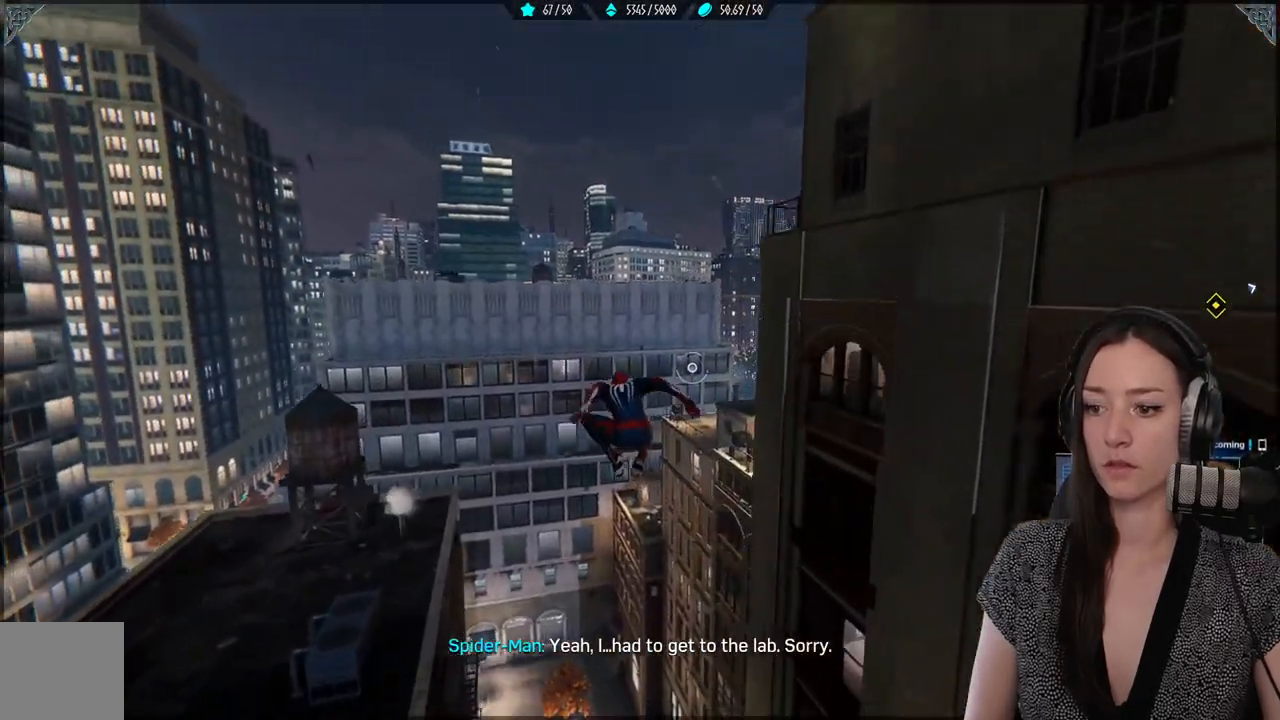
{"buttons": ["R2"], "left_stick": "up-right", "right_stick": "center", "events": [[117, "right_stick", "down-right"], [217, "left_stick", "up-right"], [483, "right_stick", "center"]]}
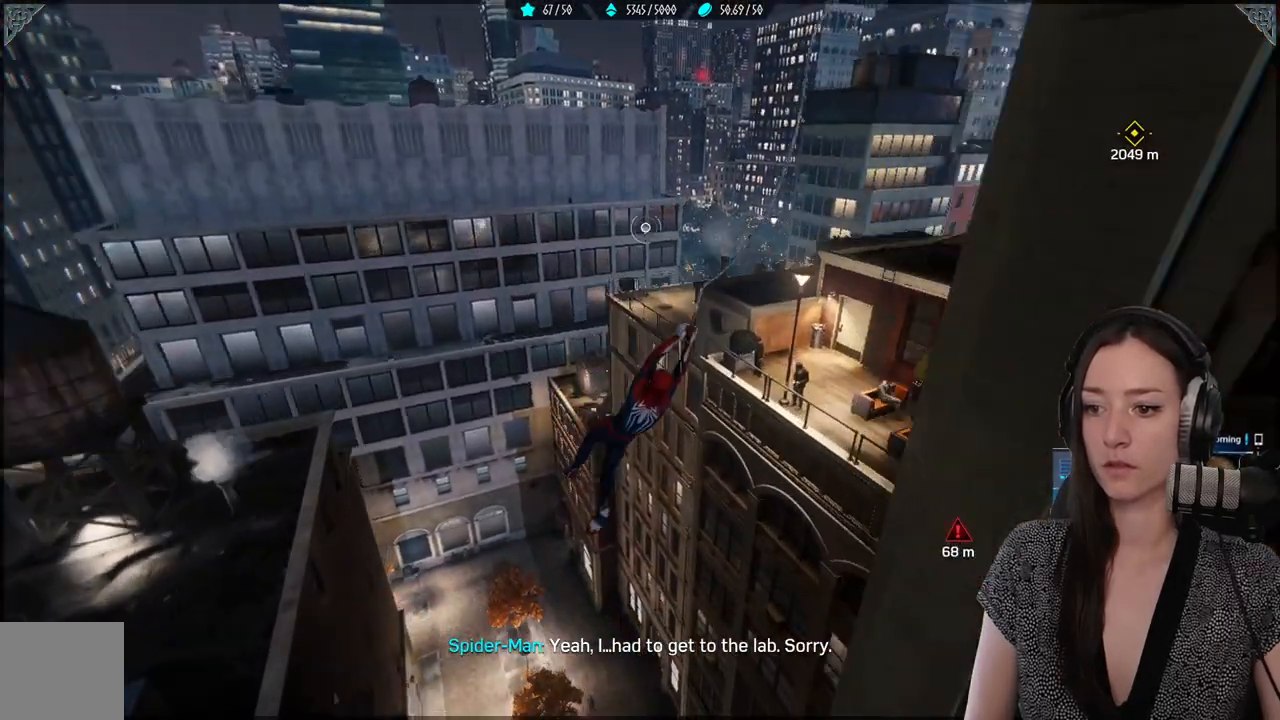
{"buttons": ["R2"], "left_stick": "up-right", "right_stick": "down-right", "events": [[383, "right_stick", "down-right"]]}
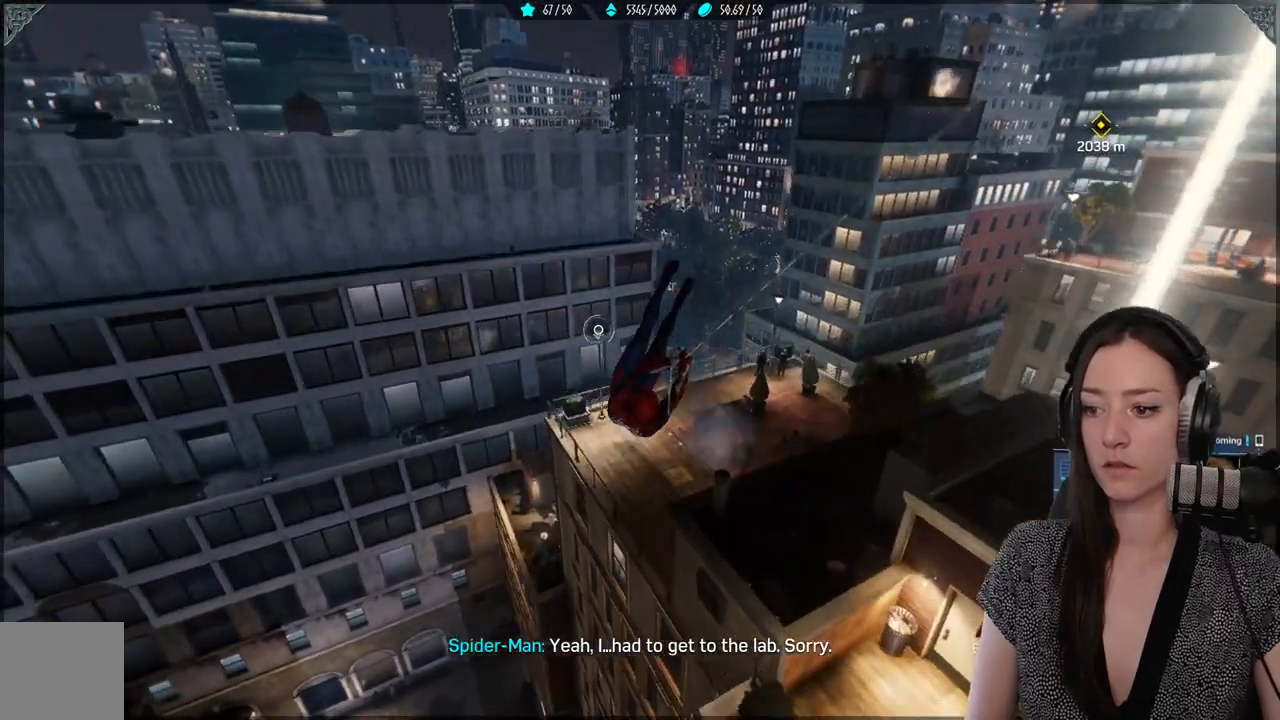
{"buttons": [], "left_stick": "up-right", "right_stick": "down-right", "events": [[500, "R2", "up"]]}
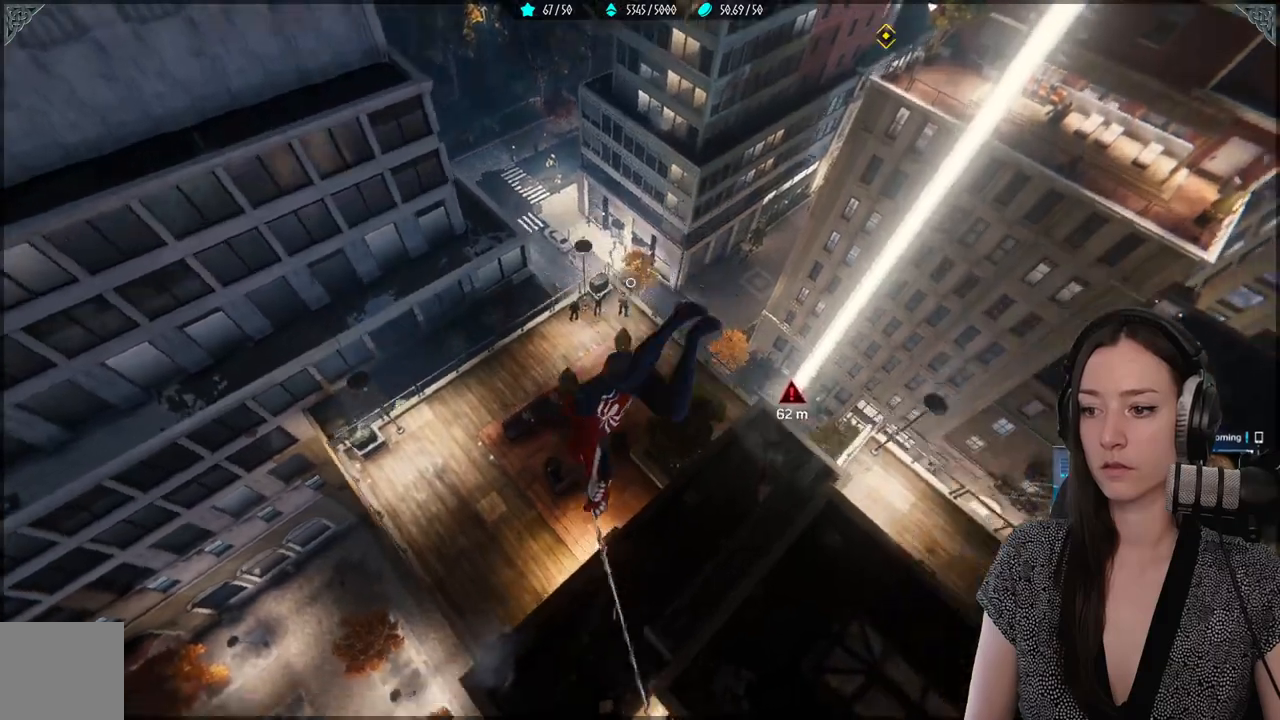
{"buttons": [], "left_stick": "center", "right_stick": "center"}
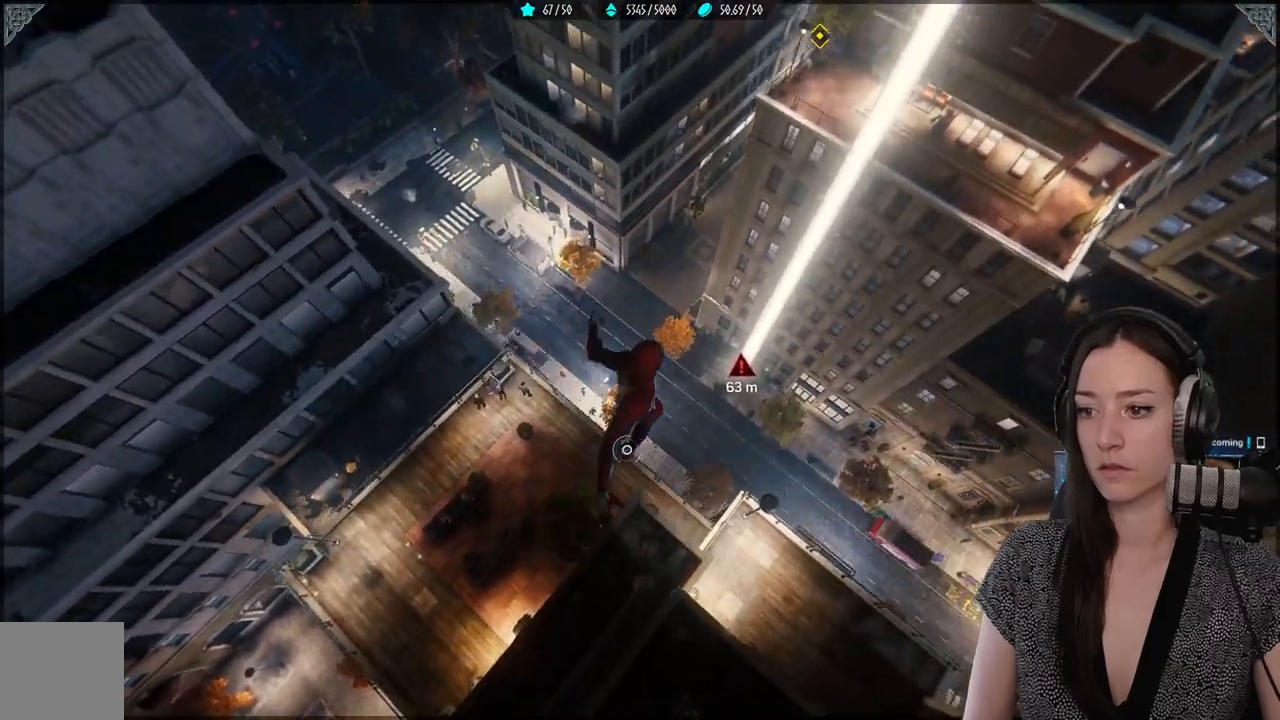
{"buttons": [], "left_stick": "center", "right_stick": "down", "events": [[367, "right_stick", "down"]]}
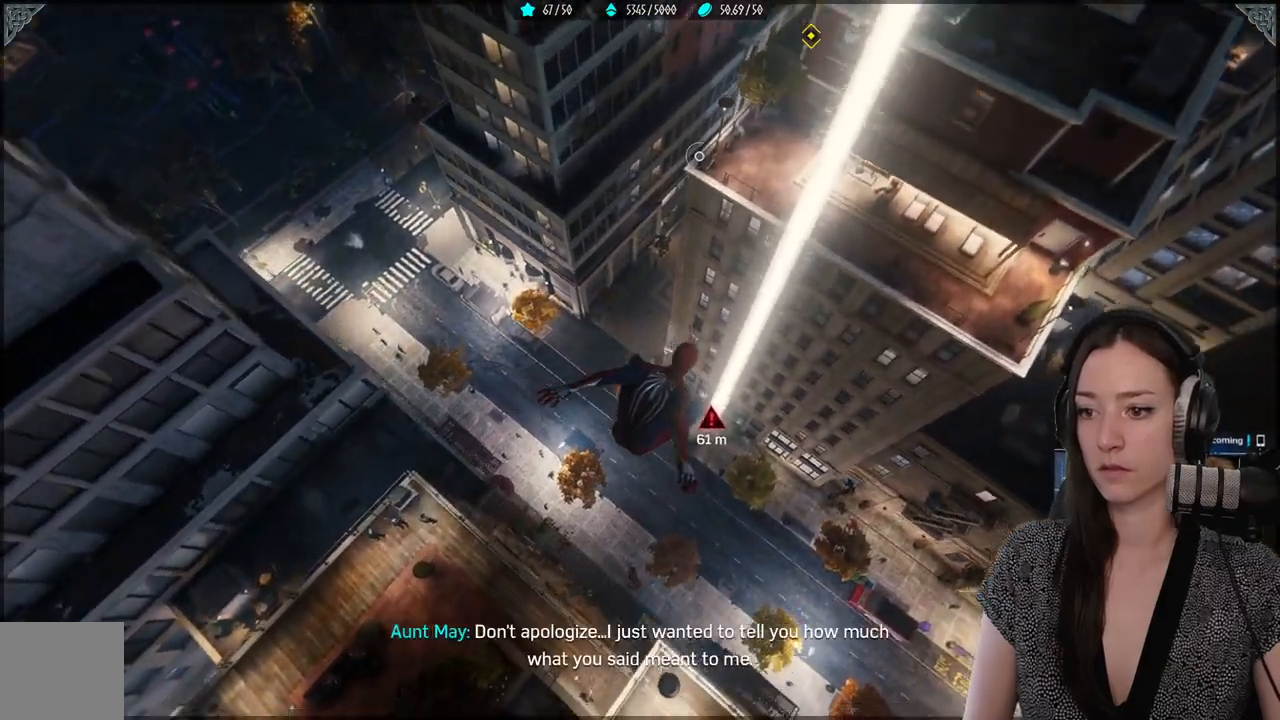
{"buttons": [], "left_stick": "center", "right_stick": "center", "events": [[200, "right_stick", "center"]]}
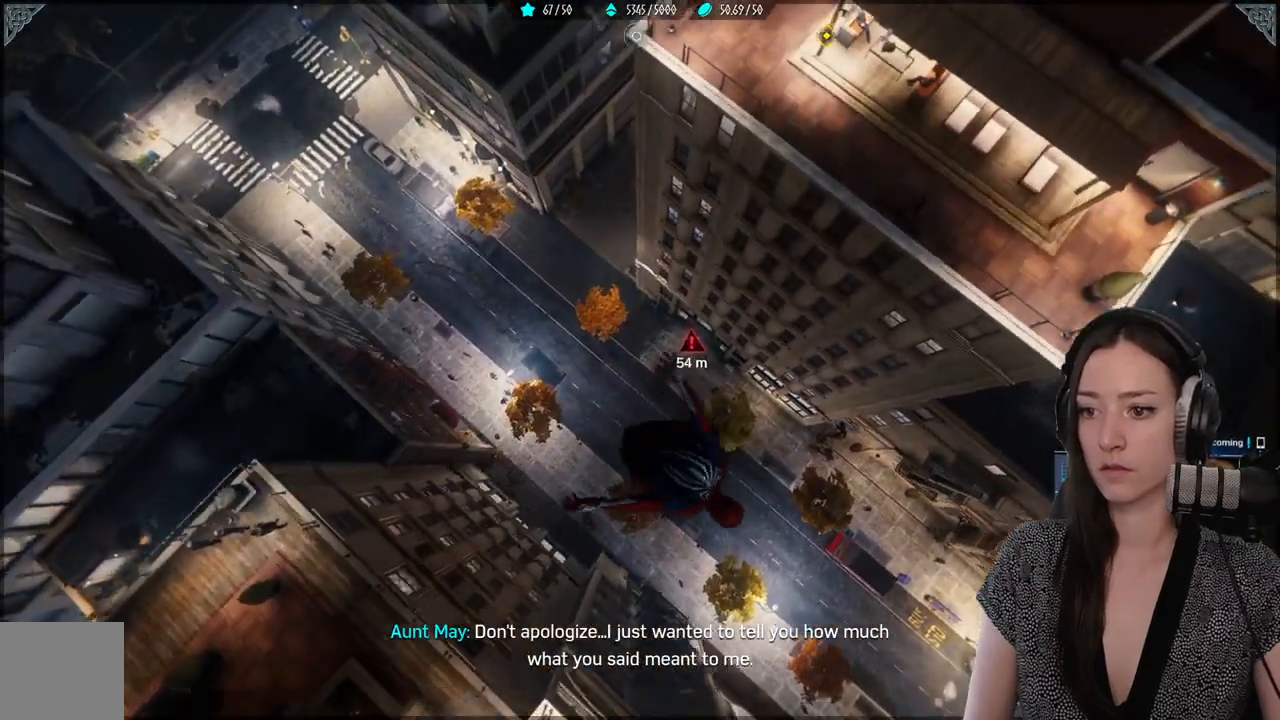
{"buttons": [], "left_stick": "center", "right_stick": "center", "events": [[67, "left_stick", "left"], [250, "left_stick", "center"]]}
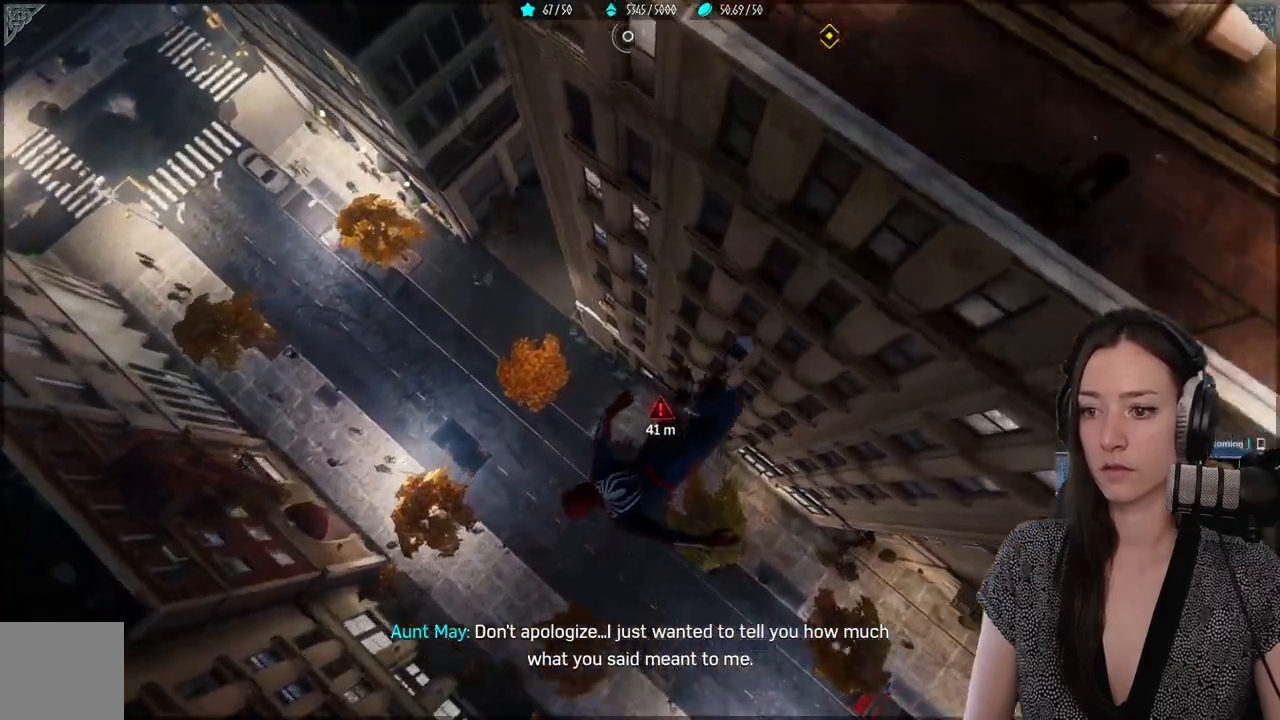
{"buttons": ["R2"], "left_stick": "center", "right_stick": "center", "events": [[183, "R2", "down"]]}
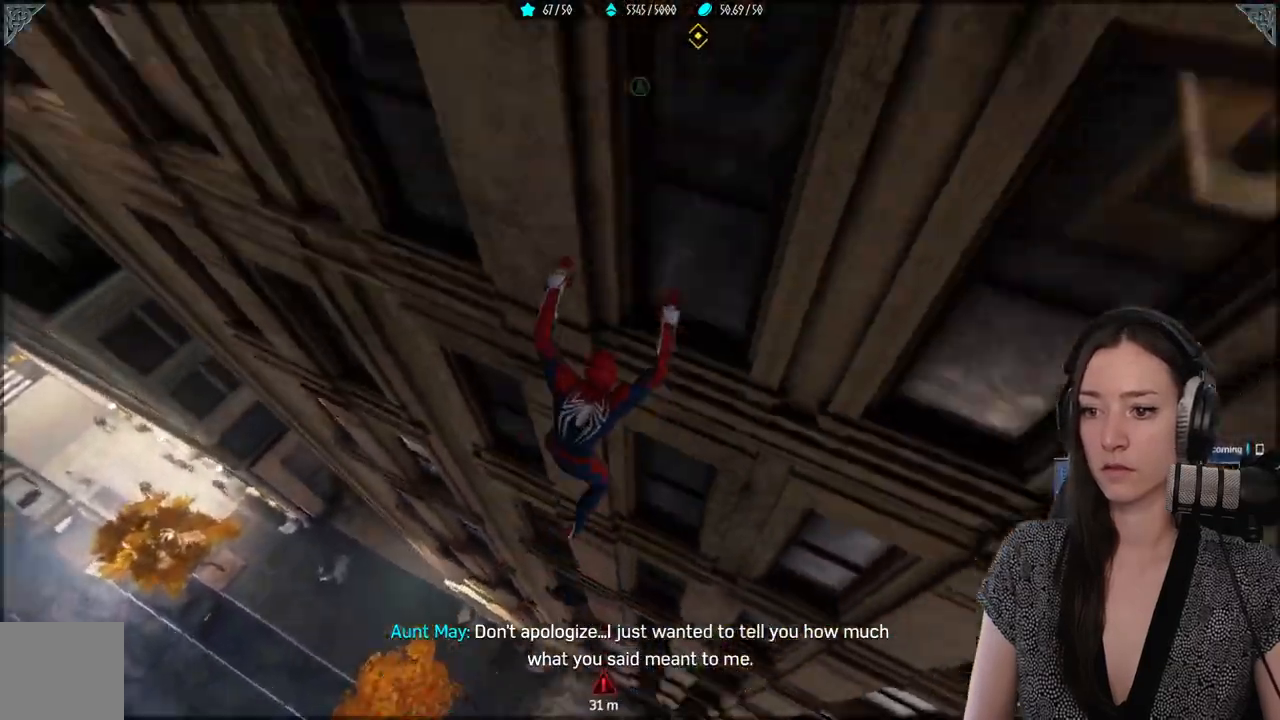
{"buttons": [], "left_stick": "down", "right_stick": "down", "events": [[200, "left_stick", "down"], [333, "R2", "up"], [383, "right_stick", "down"]]}
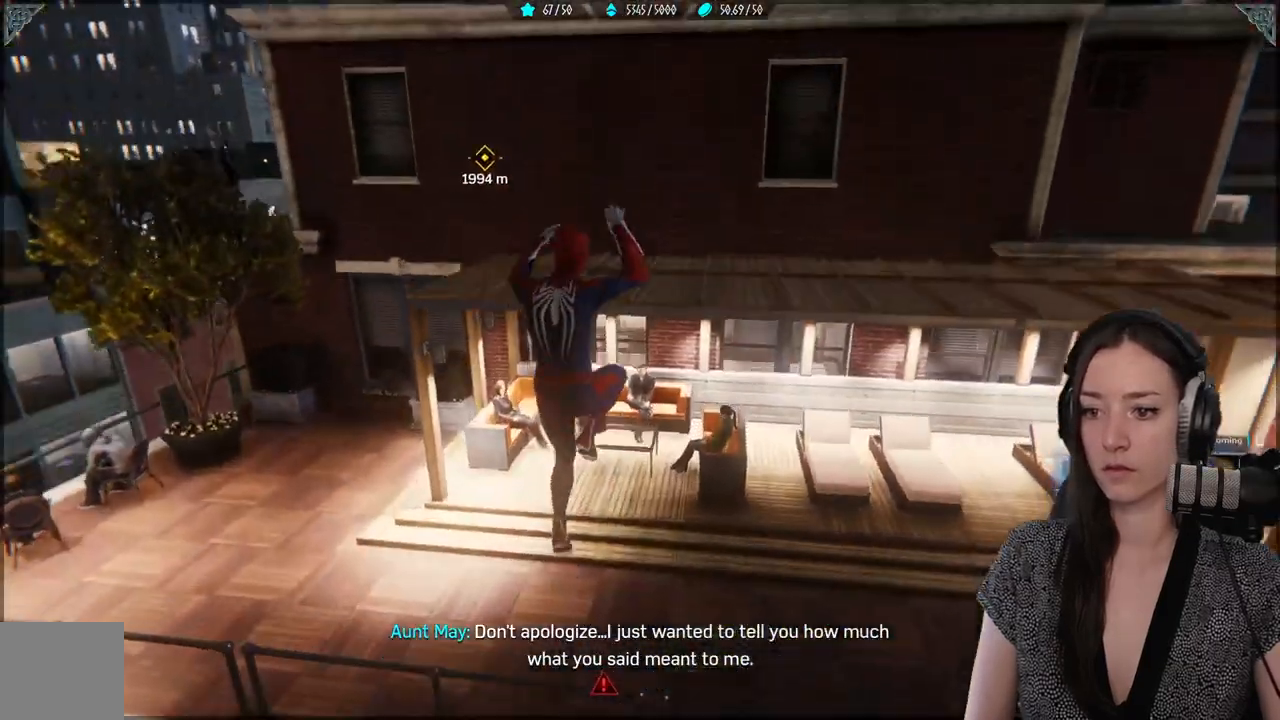
{"buttons": [], "left_stick": "down", "right_stick": "down-right", "events": [[133, "right_stick", "down-right"]]}
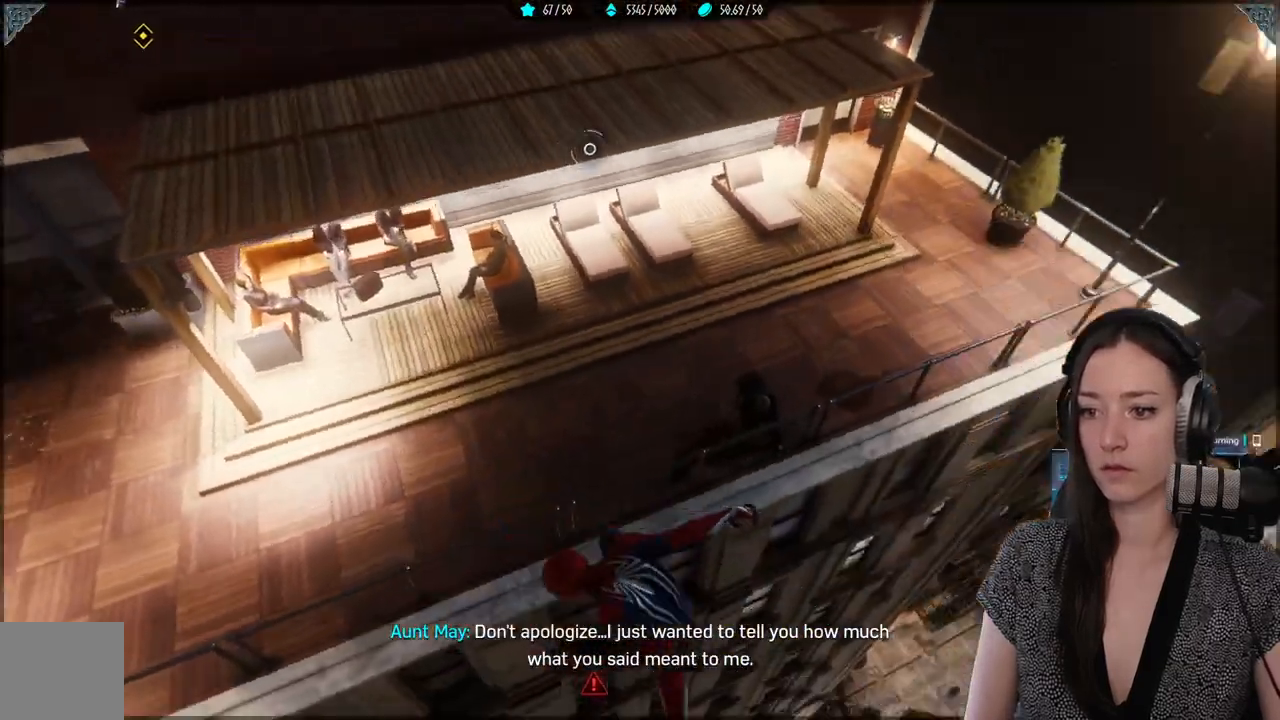
{"buttons": [], "left_stick": "left", "right_stick": "center", "events": [[50, "left_stick", "center"], [183, "left_stick", "up-left"], [333, "right_stick", "center"], [367, "left_stick", "left"]]}
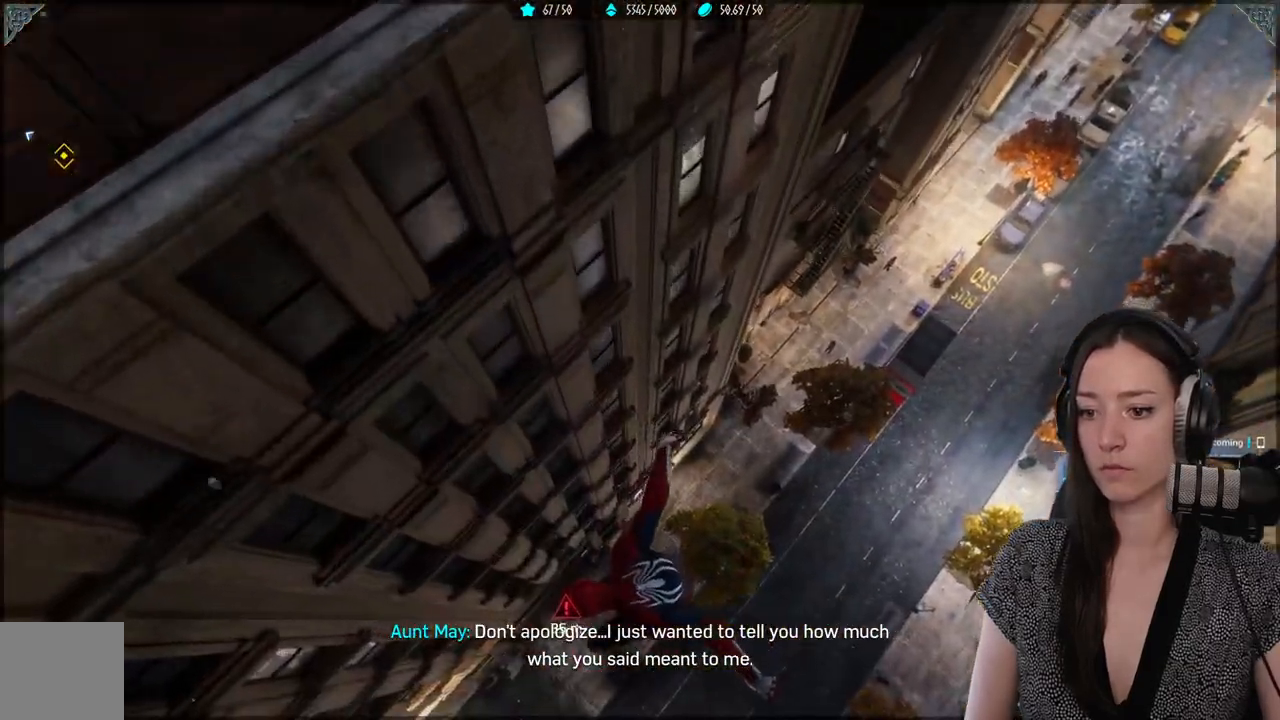
{"buttons": [], "left_stick": "up-left", "right_stick": "center", "events": [[433, "left_stick", "up-left"]]}
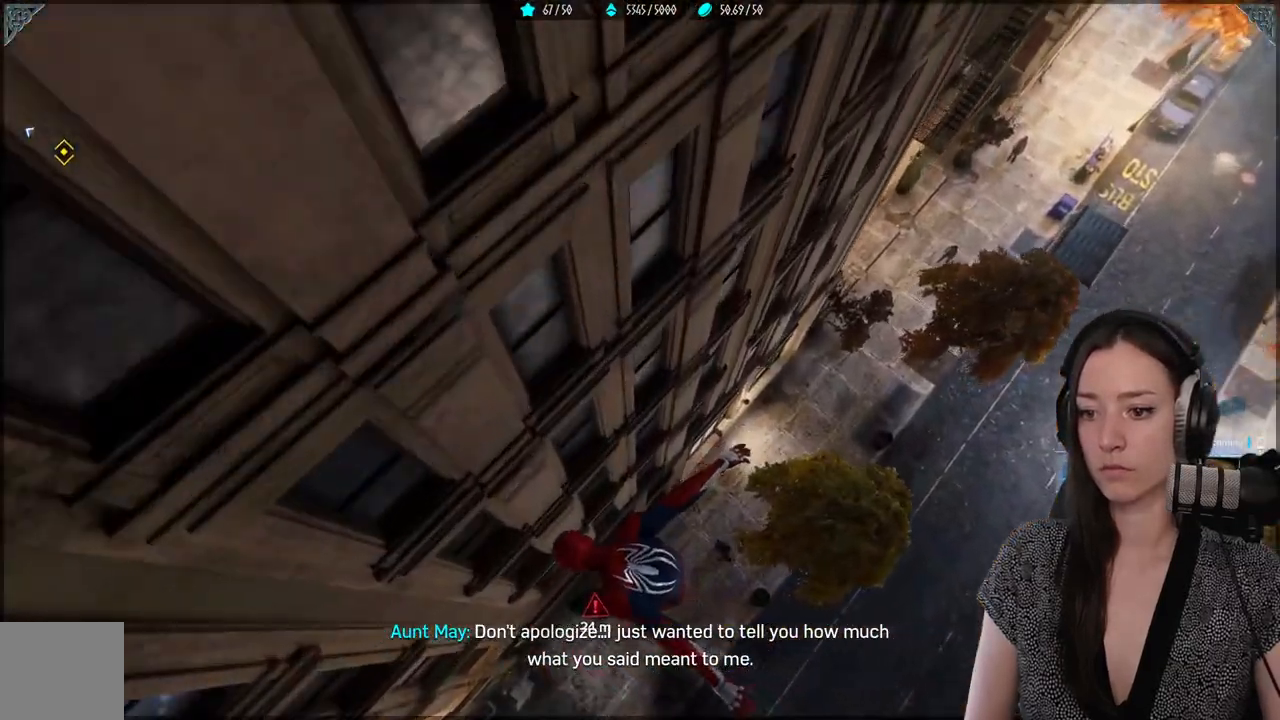
{"buttons": [], "left_stick": "center", "right_stick": "center", "events": [[33, "R2", "down"], [183, "R2", "up"], [233, "left_stick", "center"]]}
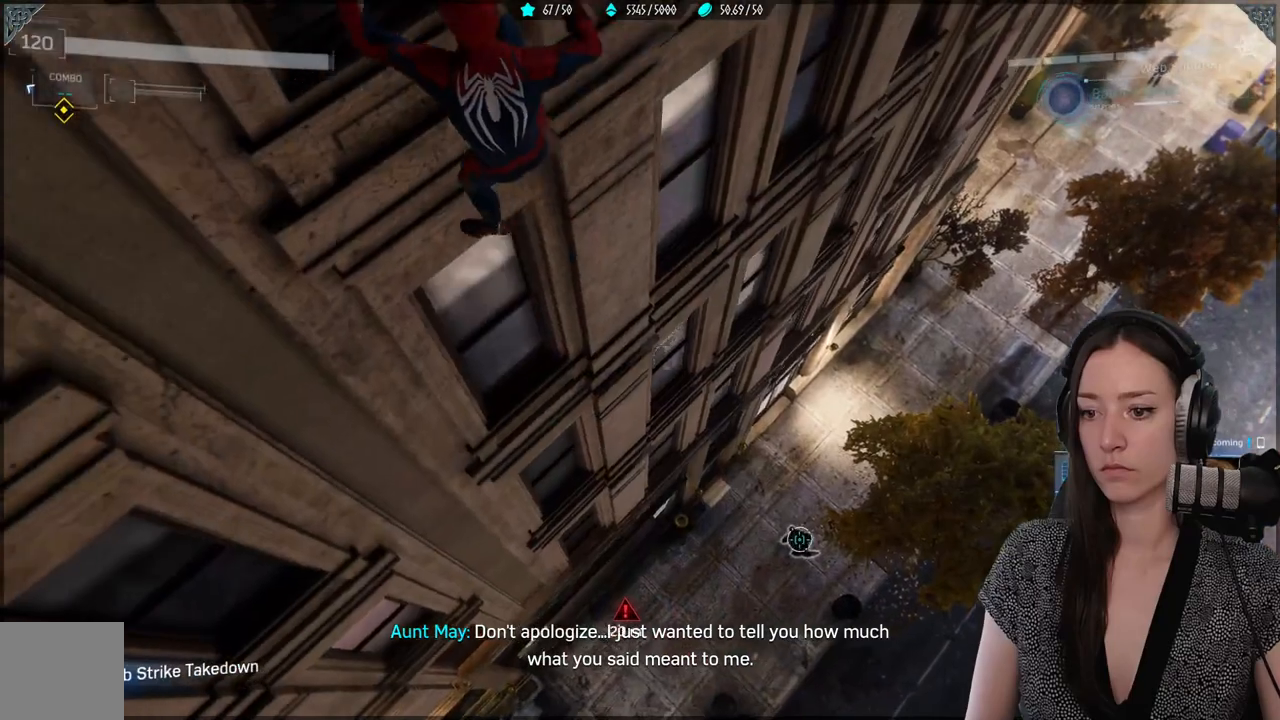
{"buttons": [], "left_stick": "down", "right_stick": "center", "events": [[250, "left_stick", "down"]]}
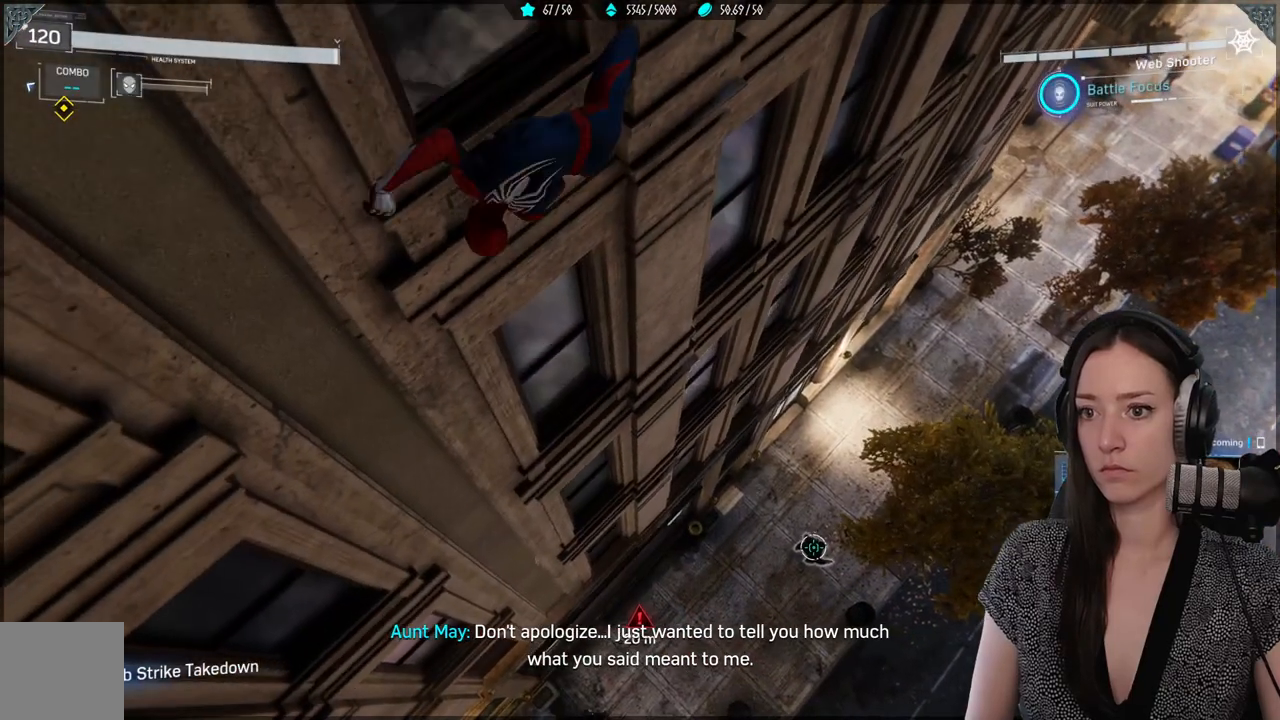
{"buttons": [], "left_stick": "down-right", "right_stick": "center", "events": [[433, "left_stick", "down-right"]]}